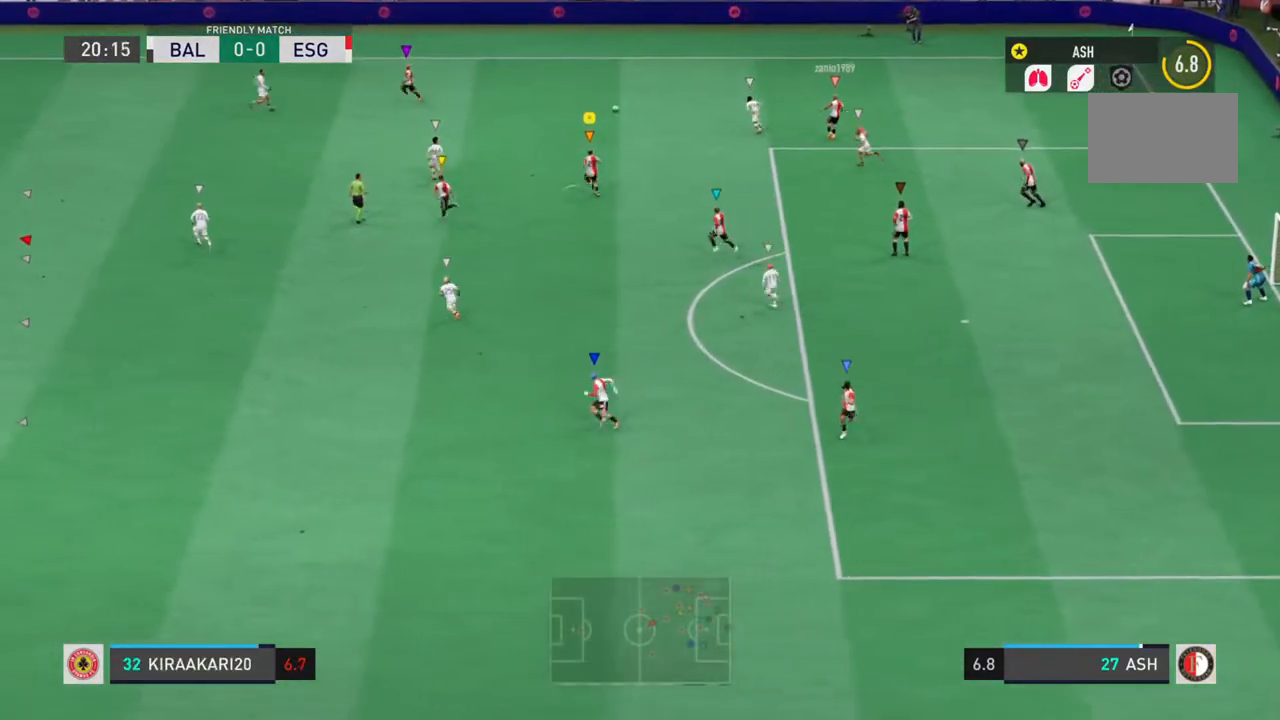
Gameplay with a controller (PlayStation layout); each line is a JSON object with the inputs held at the frame after it (dt_ms = milliseconds from this image to that frame). "events" lists button and stick changes between this image and that frame as [ms after this image, input, new state], when the widget could be followed in between. Not read: L3 R3.
{"dt_ms": 500, "buttons": [], "left_stick": "up-left", "right_stick": "center", "events": [[183, "left_stick", "up"], [350, "left_stick", "up-left"], [417, "CROSS", "down"], [483, "CROSS", "up"]]}
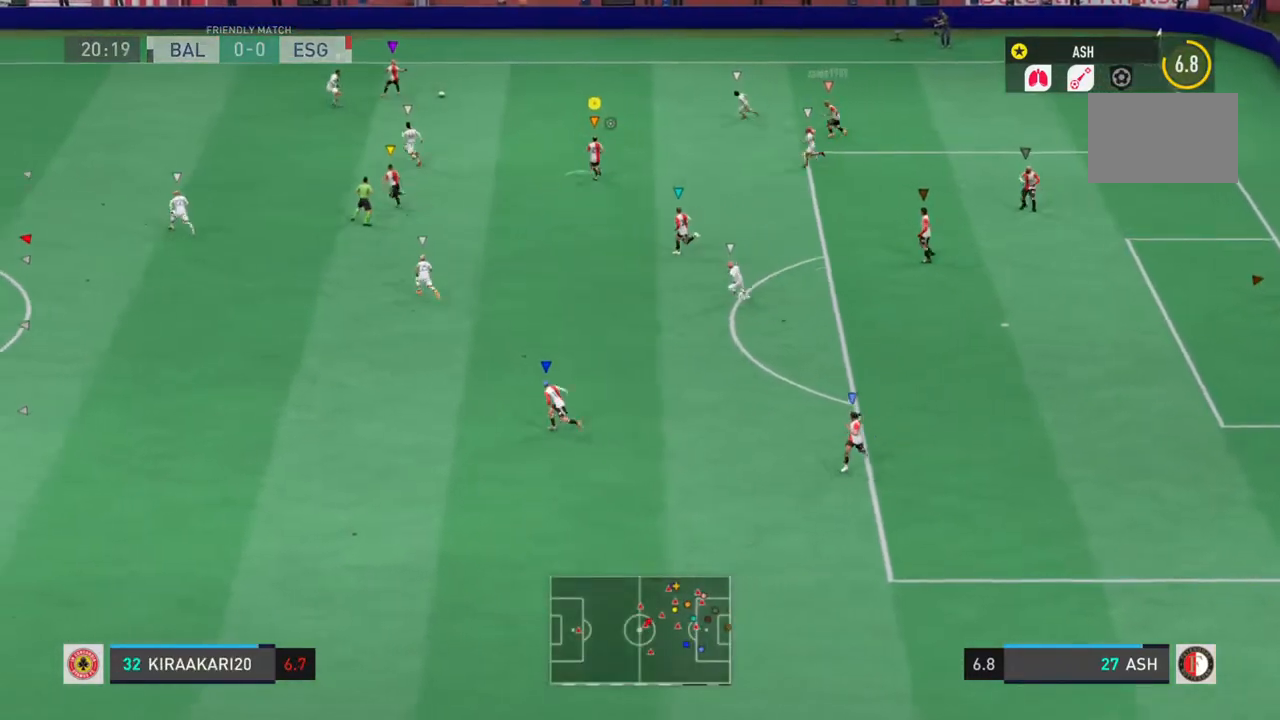
{"dt_ms": 500, "buttons": [], "left_stick": "up-left", "right_stick": "center", "events": [[50, "left_stick", "left"], [383, "left_stick", "up-left"]]}
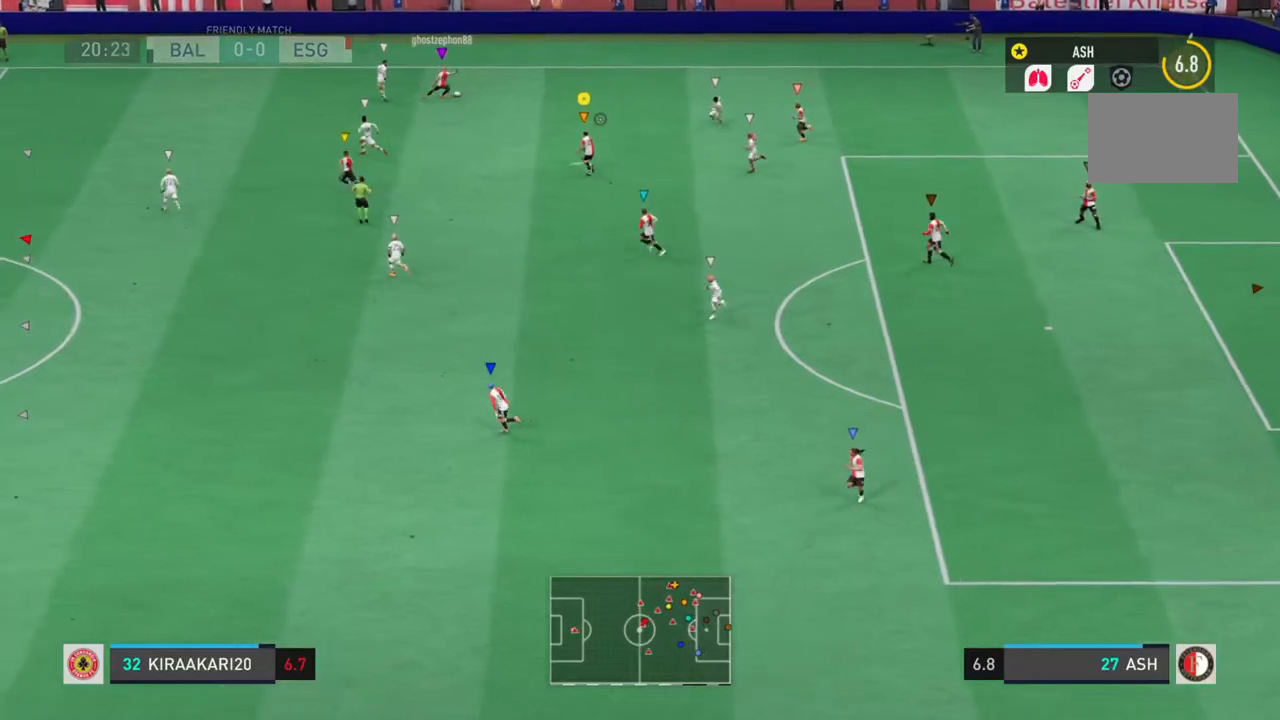
{"dt_ms": 500, "buttons": [], "left_stick": "down-left", "right_stick": "center", "events": [[200, "left_stick", "left"], [300, "left_stick", "down-left"]]}
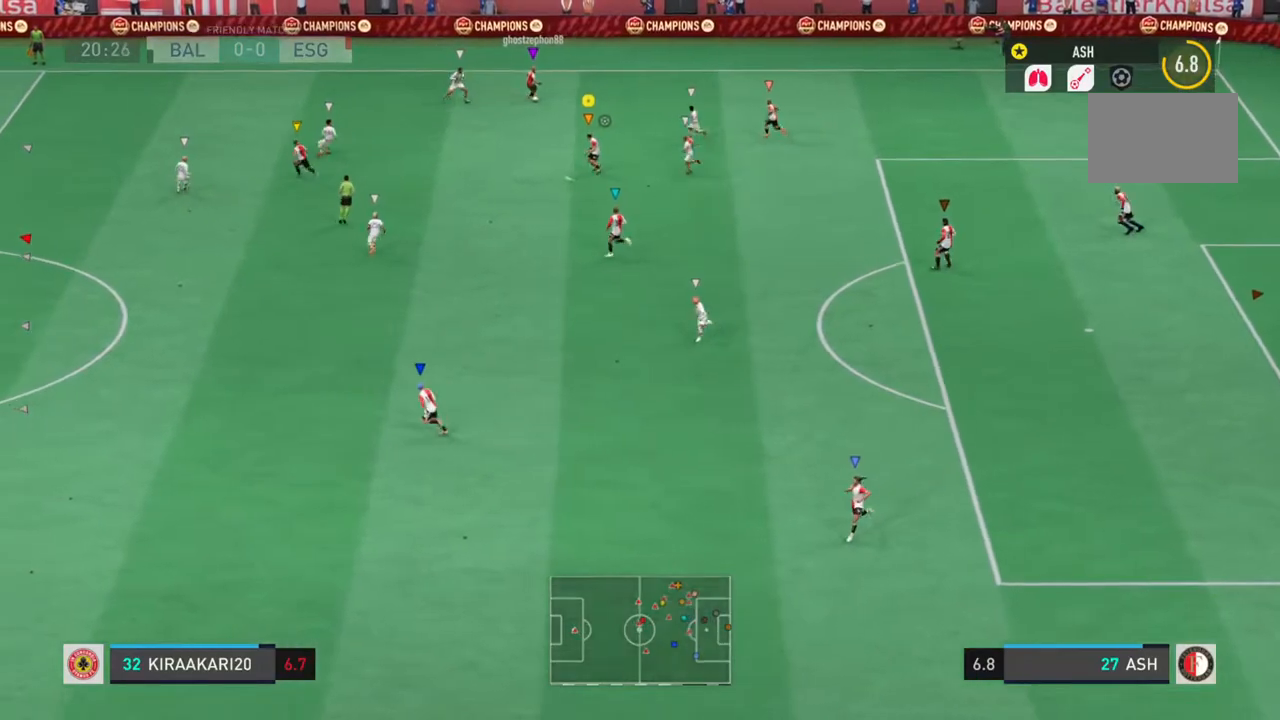
{"dt_ms": 500, "buttons": [], "left_stick": "down-left", "right_stick": "center", "events": []}
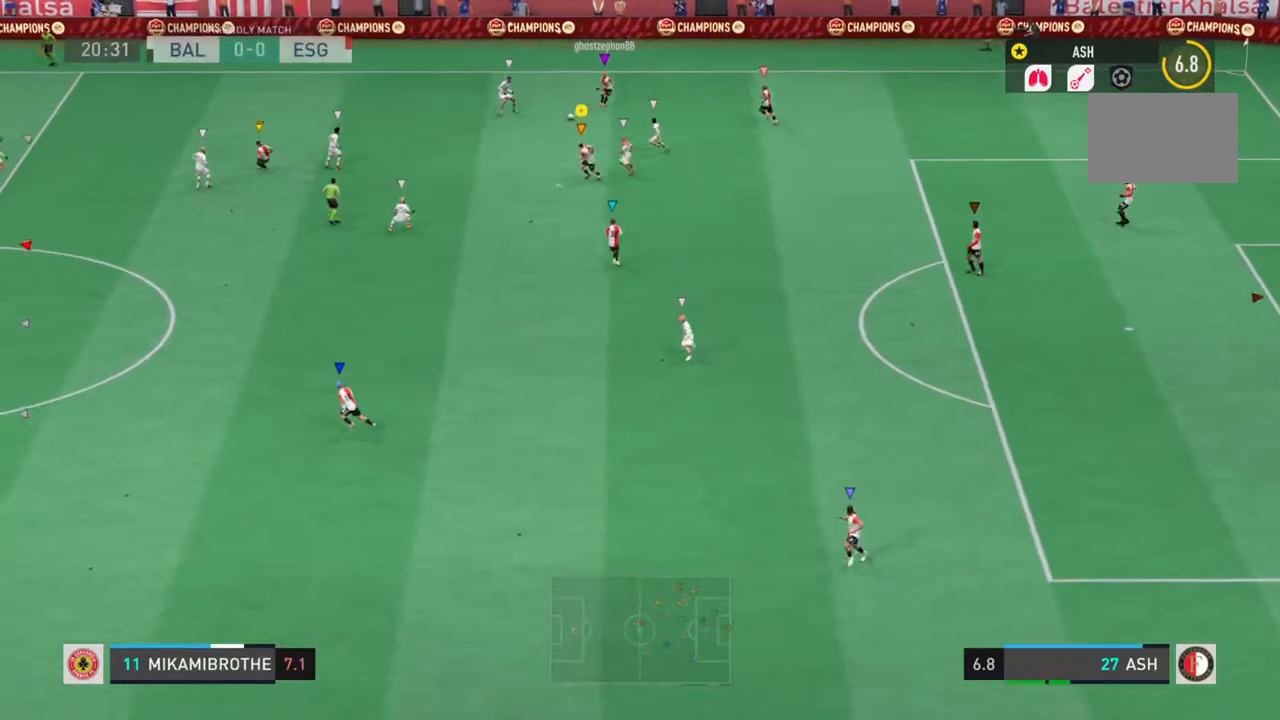
{"dt_ms": 500, "buttons": ["L1", "R2"], "left_stick": "down", "right_stick": "center", "events": [[267, "L1", "down"], [267, "left_stick", "down"], [417, "R2", "down"]]}
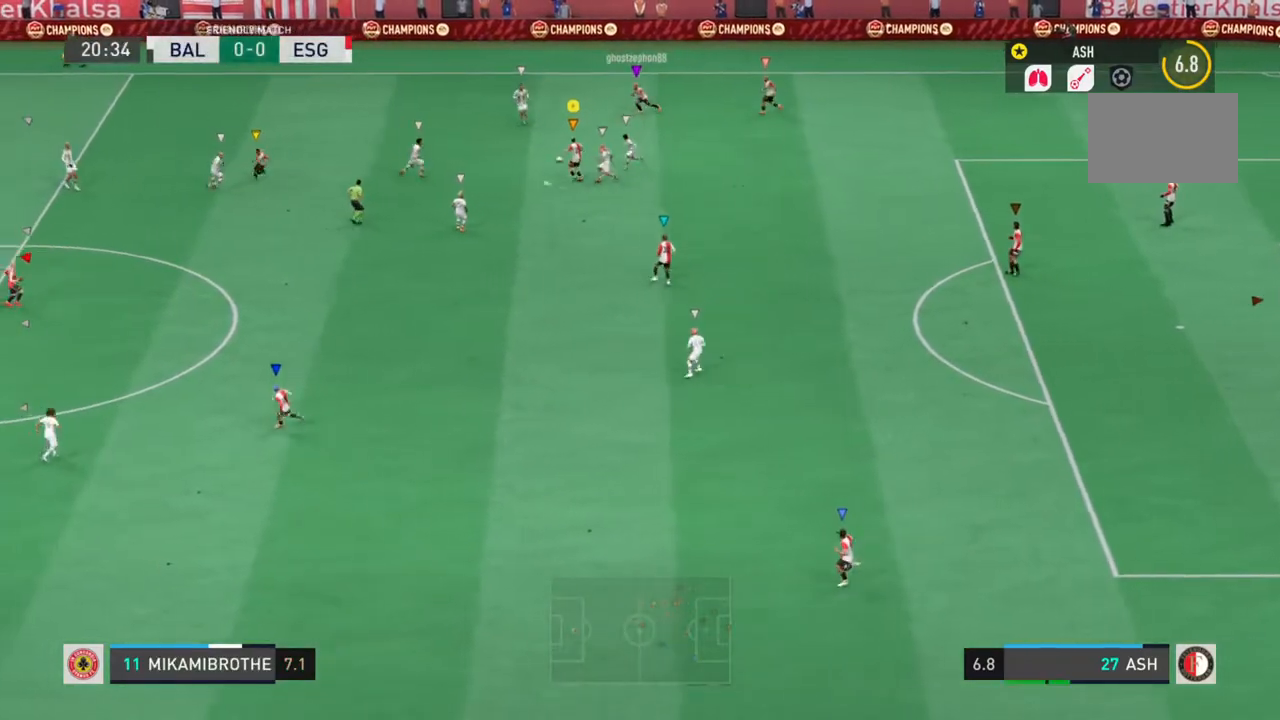
{"dt_ms": 500, "buttons": ["L1", "L2"], "left_stick": "up-right", "right_stick": "center", "events": [[33, "left_stick", "up-left"], [133, "CROSS", "down"], [200, "L1", "up"], [217, "CROSS", "up"], [217, "left_stick", "up-right"], [233, "R2", "up"], [350, "L1", "down"], [350, "L2", "down"]]}
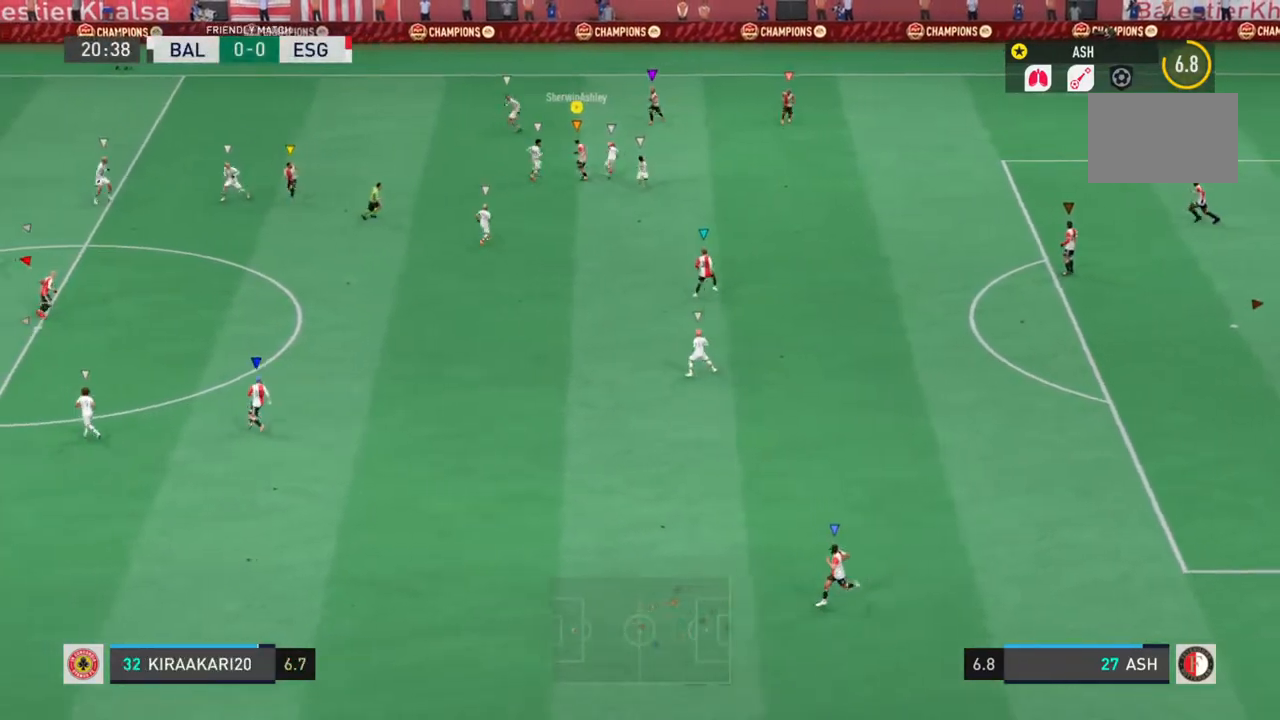
{"dt_ms": 500, "buttons": [], "left_stick": "down-right", "right_stick": "center", "events": [[250, "L1", "up"], [250, "L2", "up"], [350, "left_stick", "down-right"]]}
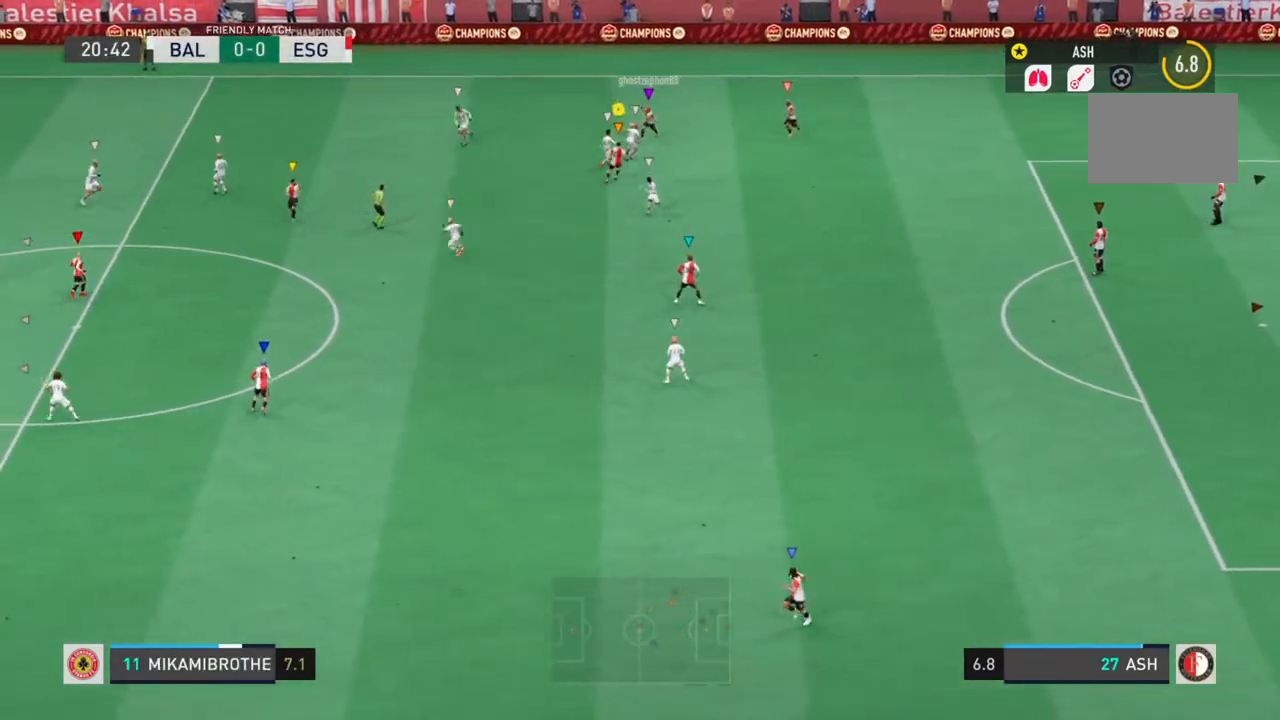
{"dt_ms": 500, "buttons": [], "left_stick": "down", "right_stick": "center", "events": [[283, "left_stick", "down"]]}
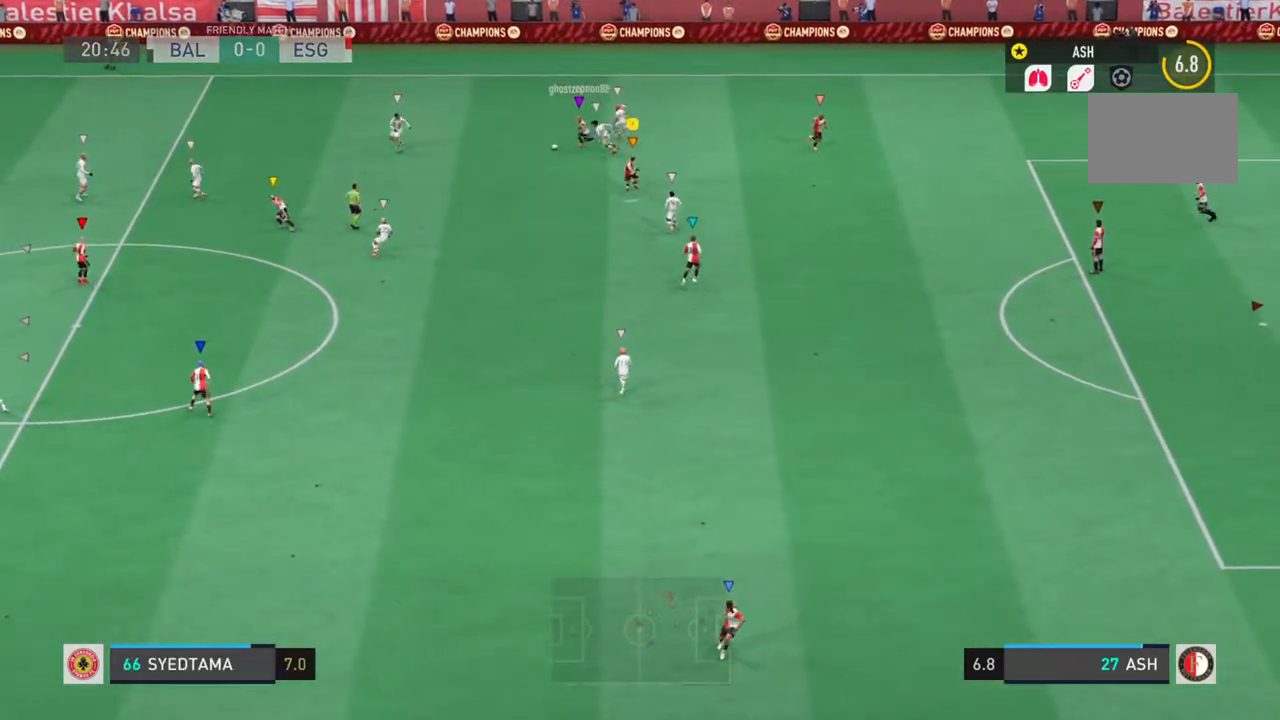
{"dt_ms": 500, "buttons": ["L1", "R2"], "left_stick": "down-left", "right_stick": "center", "events": [[50, "L1", "down"], [67, "R2", "down"], [133, "left_stick", "down-left"]]}
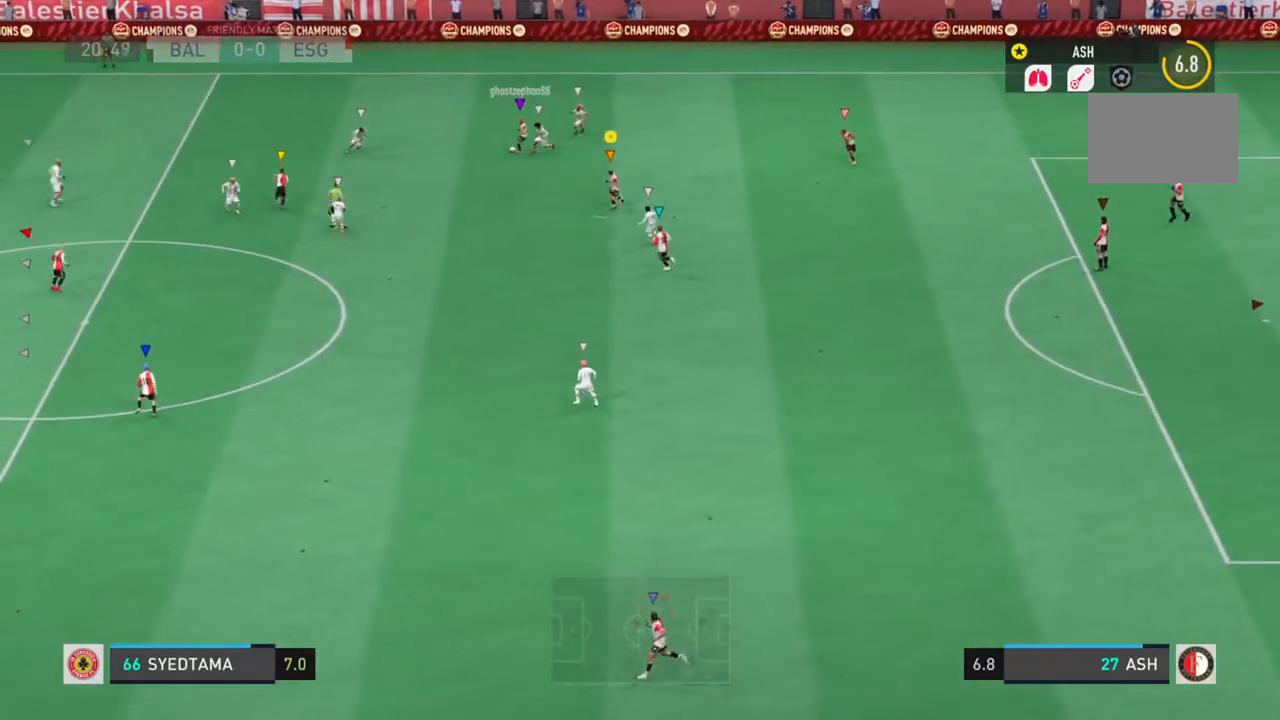
{"dt_ms": 500, "buttons": ["L1", "R2"], "left_stick": "down", "right_stick": "center", "events": [[200, "left_stick", "down"]]}
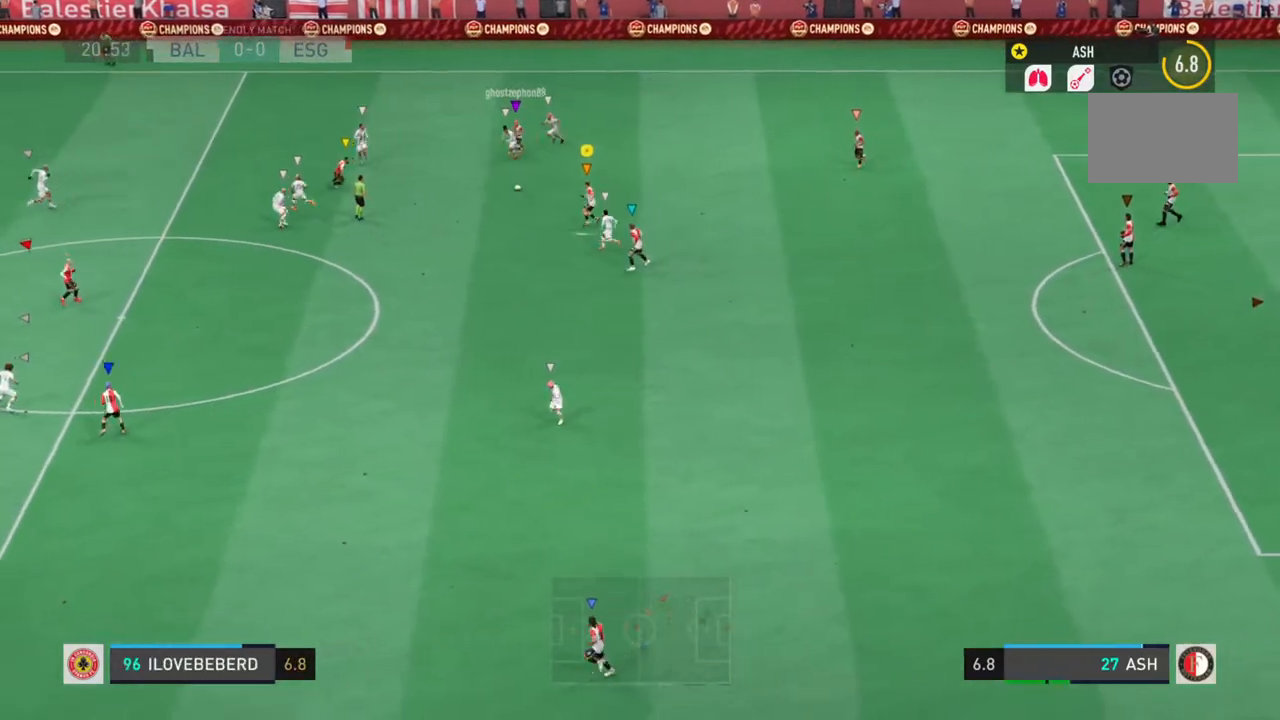
{"dt_ms": 500, "buttons": [], "left_stick": "down-left", "right_stick": "center", "events": [[250, "left_stick", "down-left"], [317, "L1", "up"], [350, "CROSS", "down"], [433, "R2", "up"], [483, "CROSS", "up"]]}
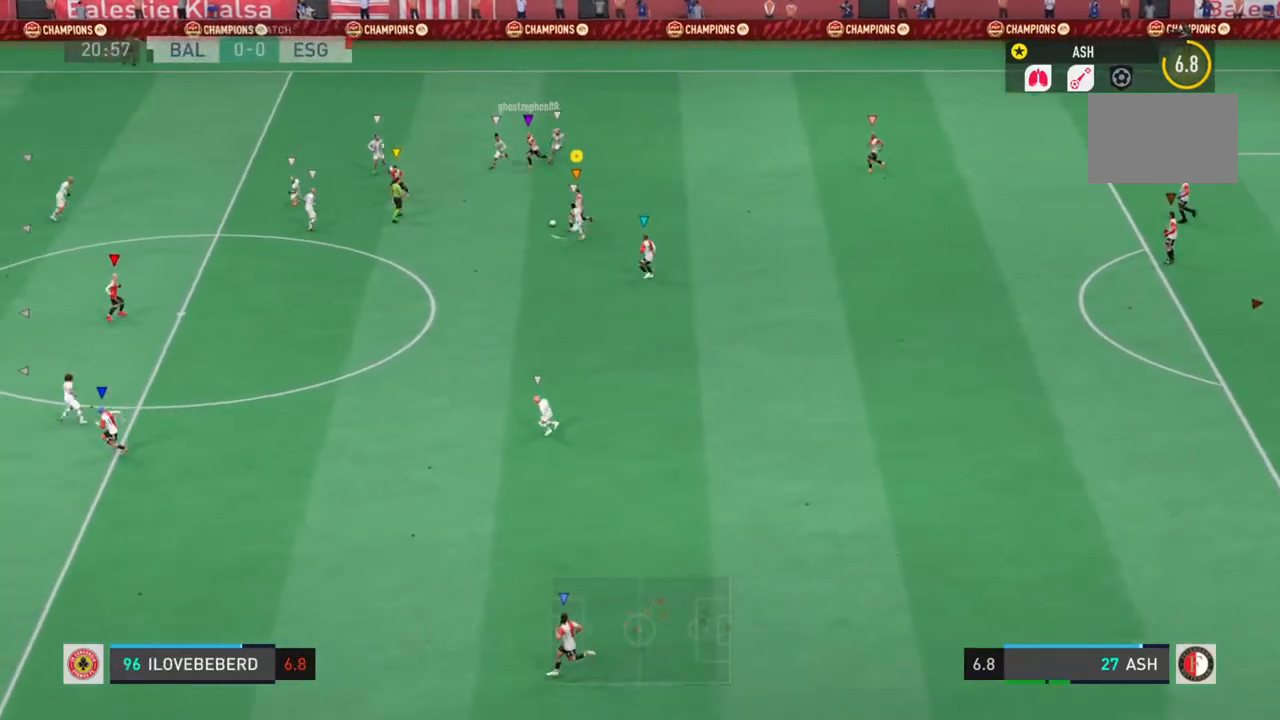
{"dt_ms": 500, "buttons": [], "left_stick": "down-left", "right_stick": "center", "events": []}
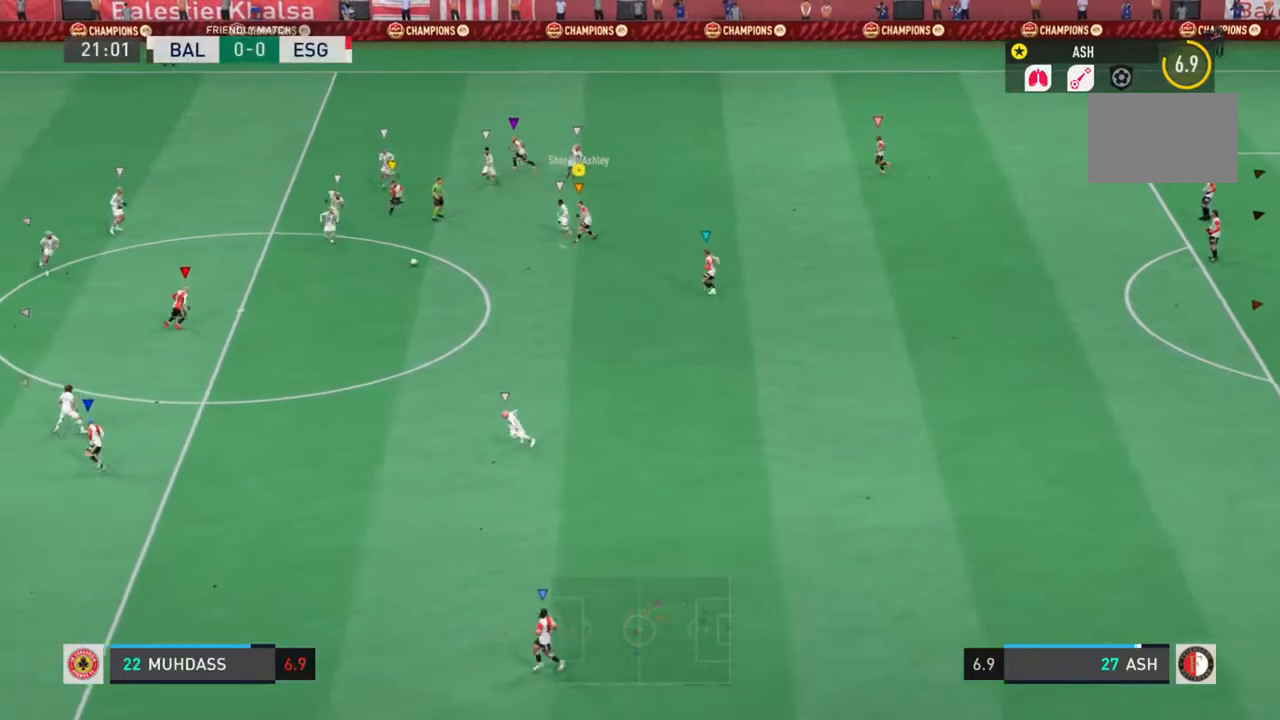
{"dt_ms": 500, "buttons": ["L1"], "left_stick": "down-left", "right_stick": "center", "events": [[200, "L1", "down"]]}
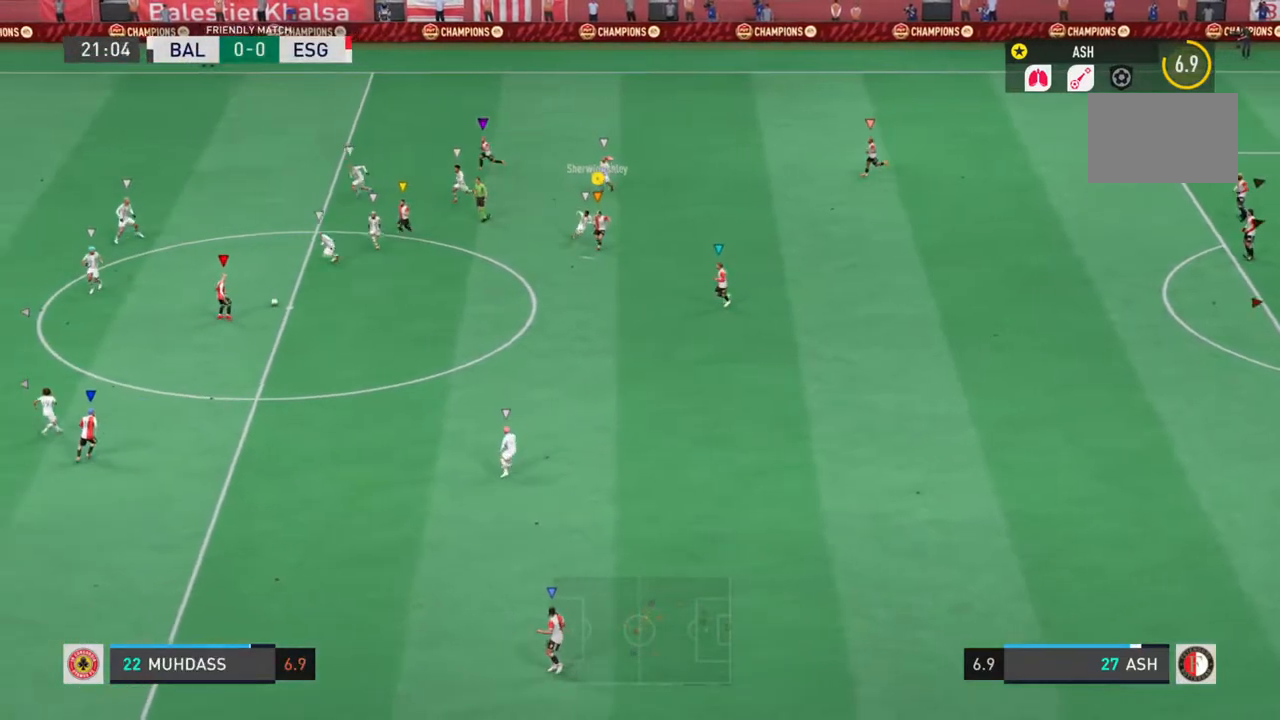
{"dt_ms": 500, "buttons": [], "left_stick": "center", "right_stick": "center", "events": [[233, "L1", "up"], [333, "left_stick", "center"]]}
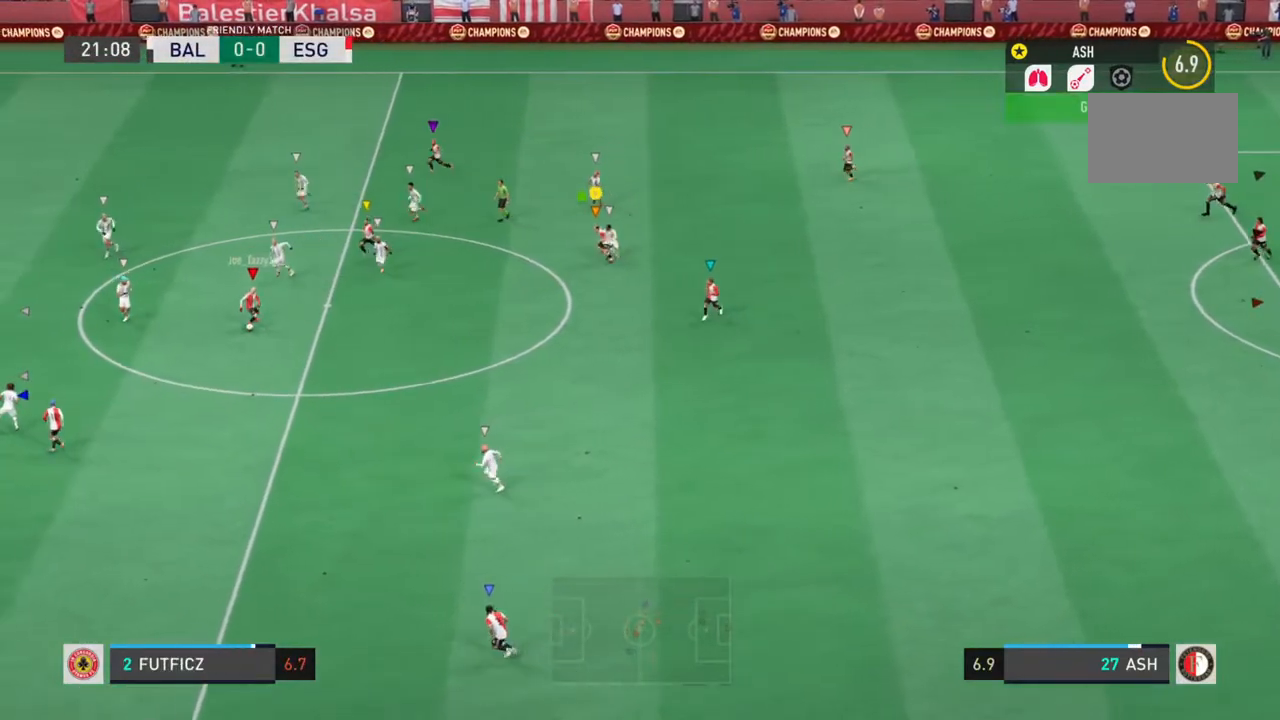
{"dt_ms": 500, "buttons": [], "left_stick": "left", "right_stick": "center", "events": [[167, "left_stick", "left"]]}
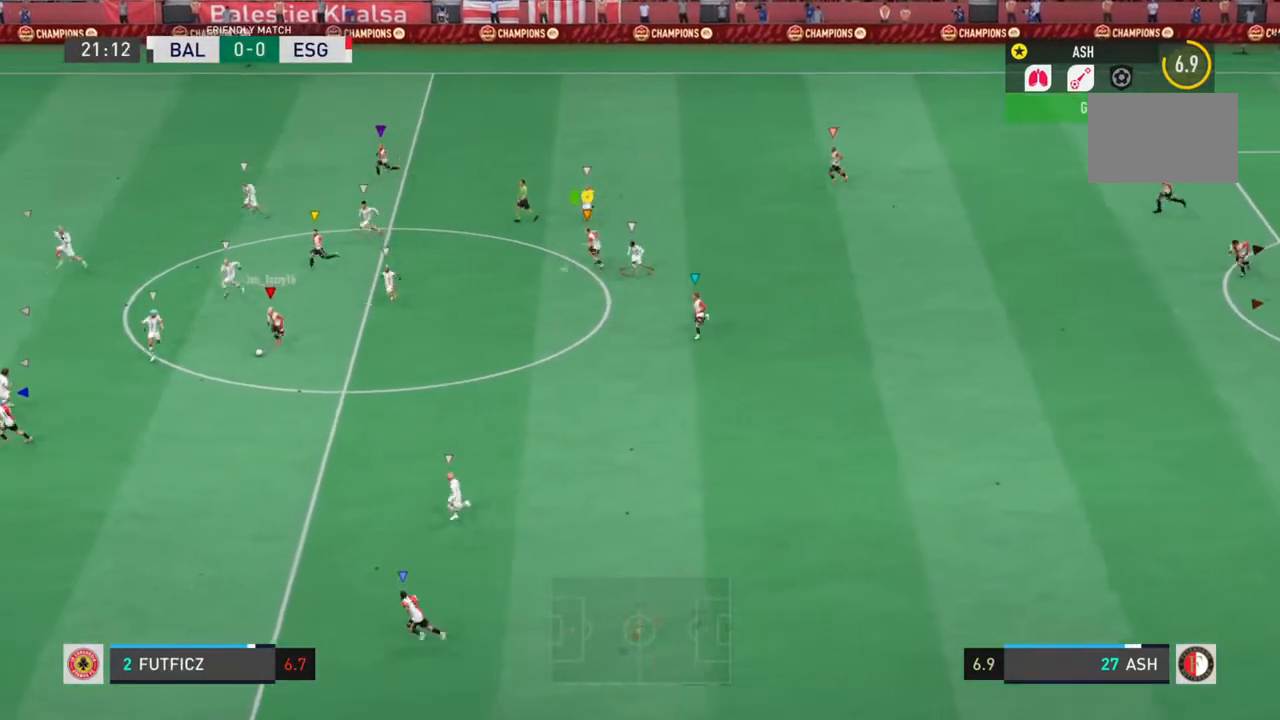
{"dt_ms": 500, "buttons": [], "left_stick": "down-left", "right_stick": "center", "events": [[183, "left_stick", "down-left"]]}
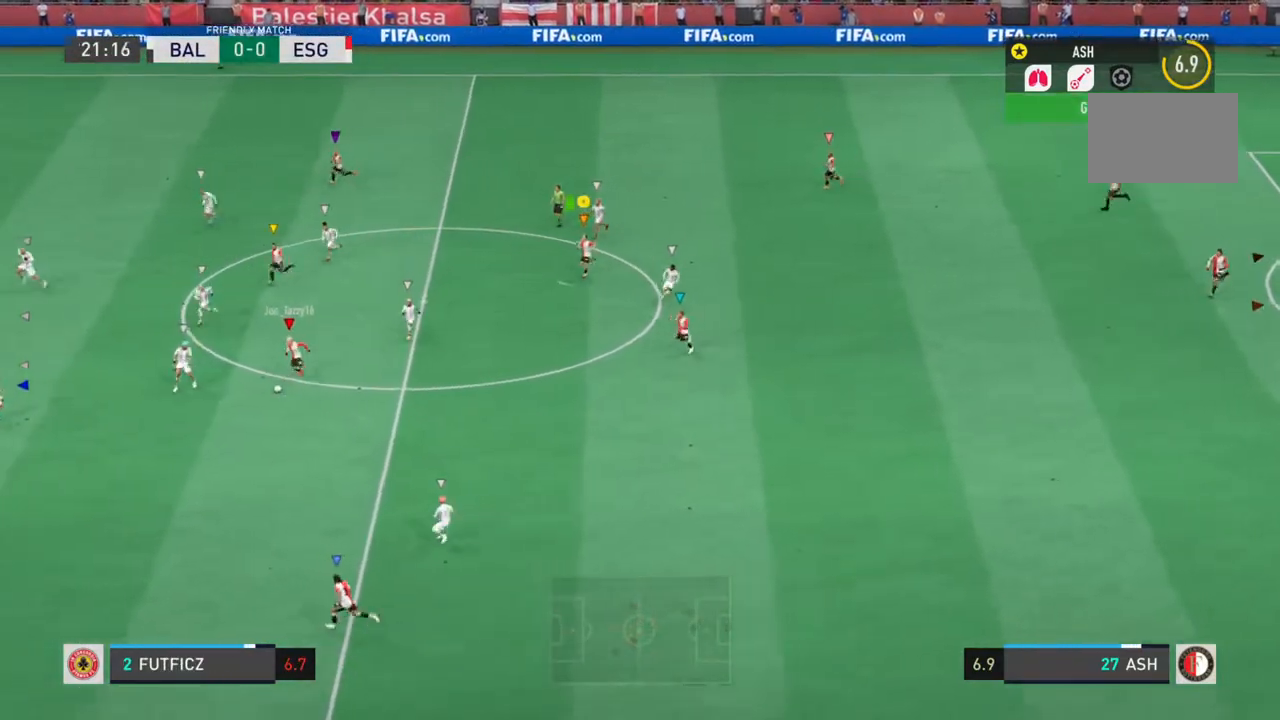
{"dt_ms": 500, "buttons": ["L1"], "left_stick": "down-left", "right_stick": "center", "events": [[350, "L1", "down"]]}
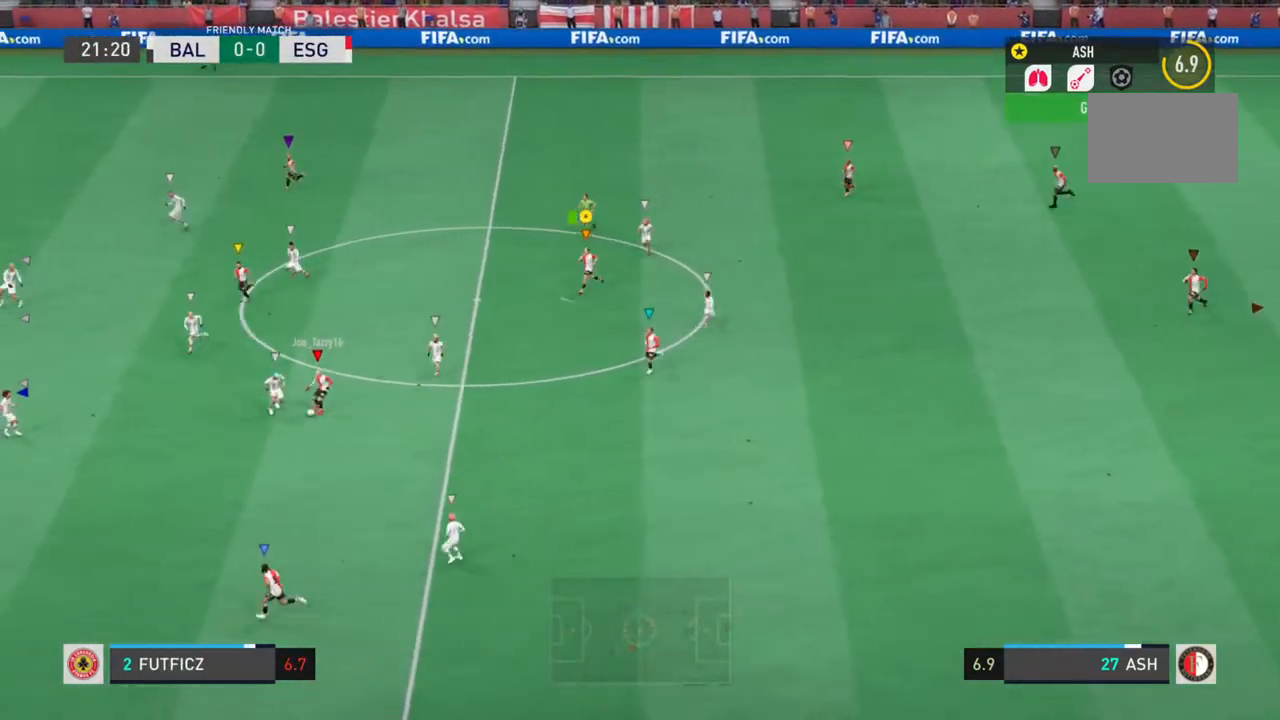
{"dt_ms": 500, "buttons": ["L1"], "left_stick": "down-left", "right_stick": "center", "events": []}
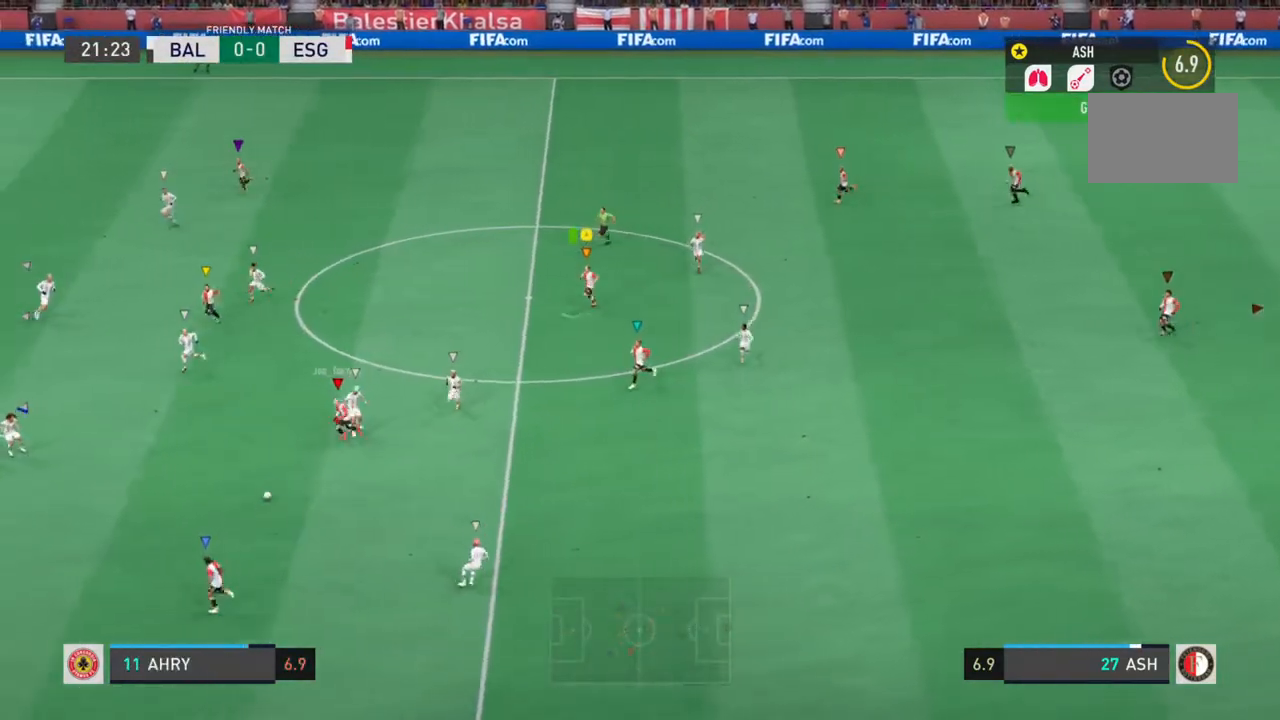
{"dt_ms": 500, "buttons": ["L1", "R2"], "left_stick": "up-left", "right_stick": "center", "events": [[300, "left_stick", "up-left"], [450, "R2", "down"]]}
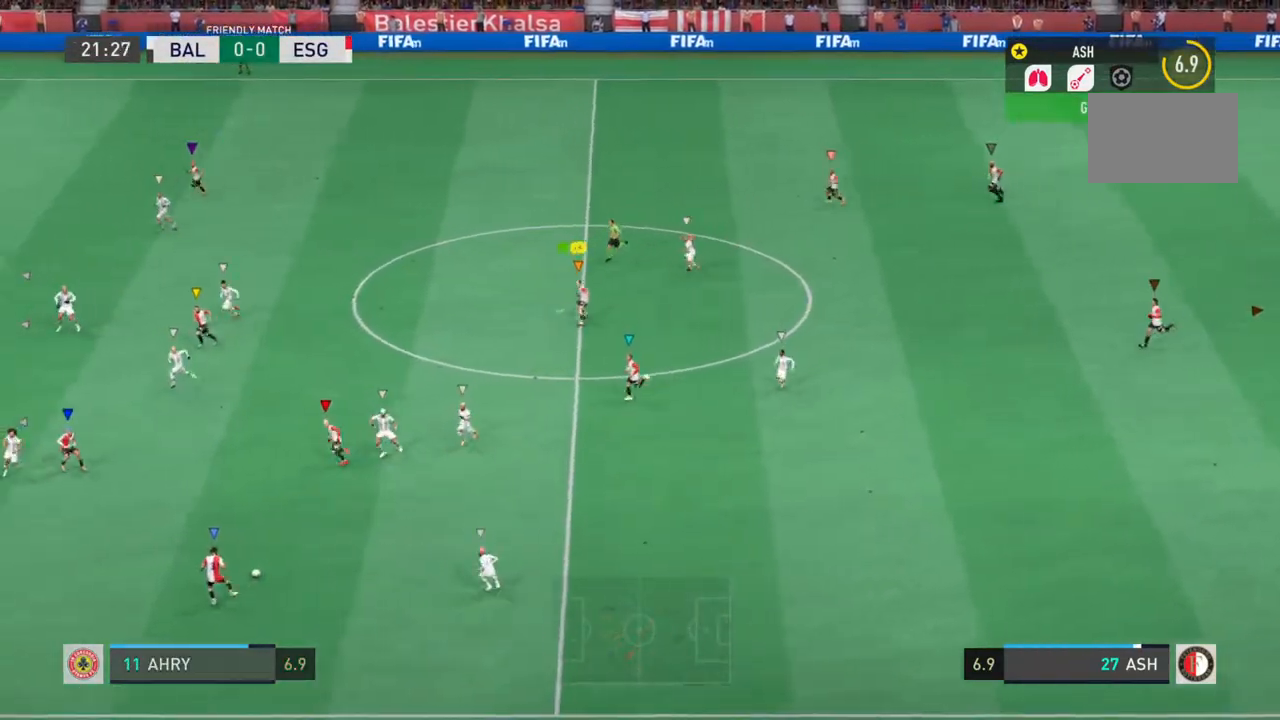
{"dt_ms": 500, "buttons": ["L1", "R2"], "left_stick": "up-left", "right_stick": "center", "events": []}
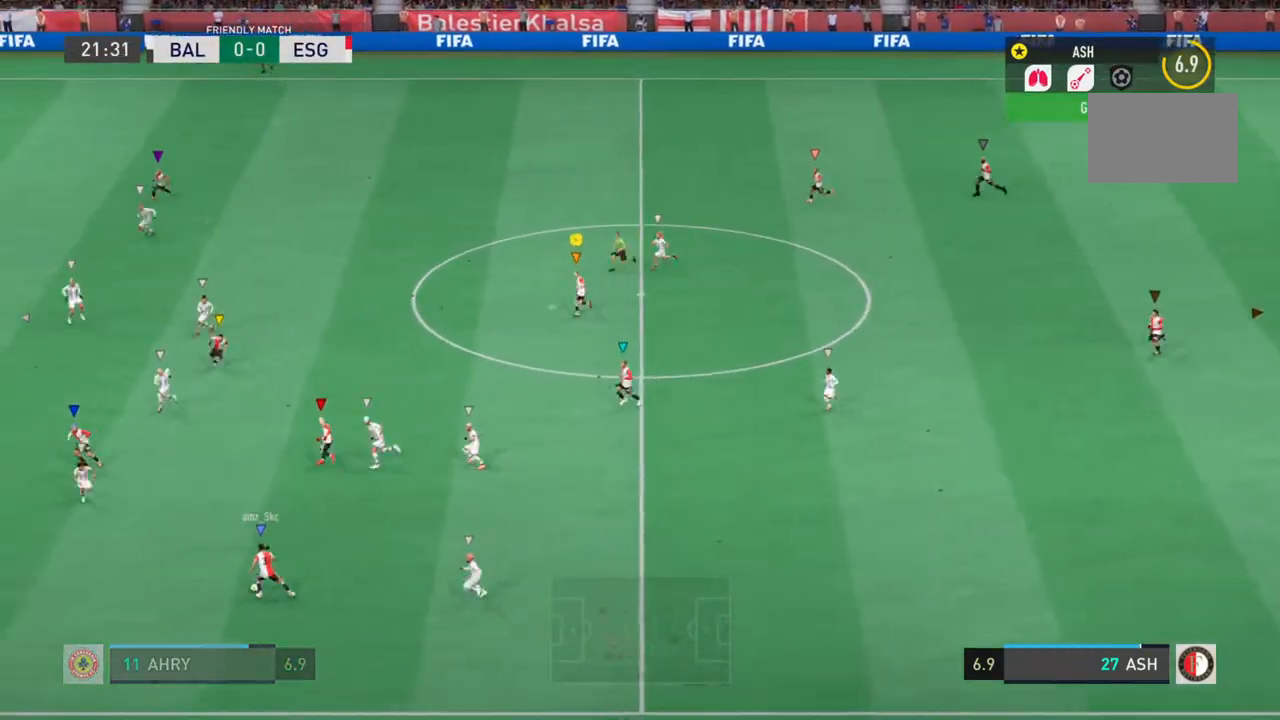
{"dt_ms": 500, "buttons": ["L1"], "left_stick": "left", "right_stick": "center", "events": [[383, "R2", "up"], [400, "left_stick", "left"]]}
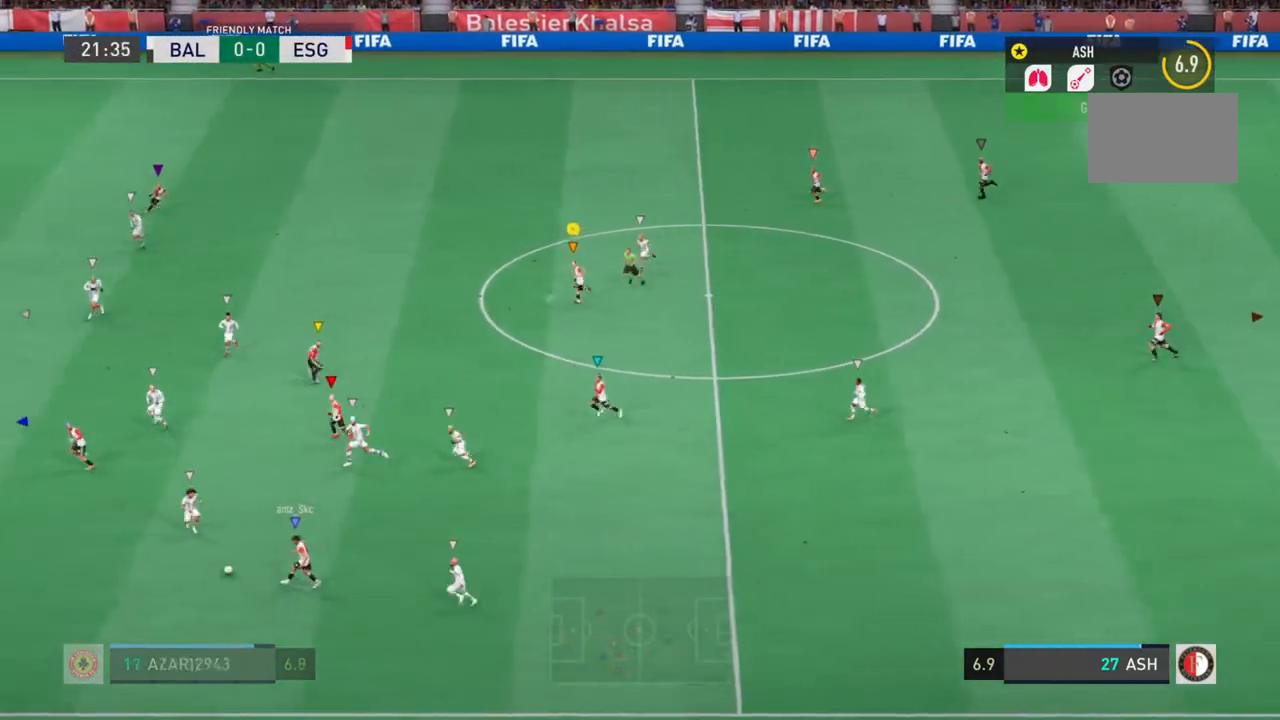
{"dt_ms": 500, "buttons": ["L1"], "left_stick": "left", "right_stick": "center", "events": [[167, "L1", "up"], [350, "L1", "down"]]}
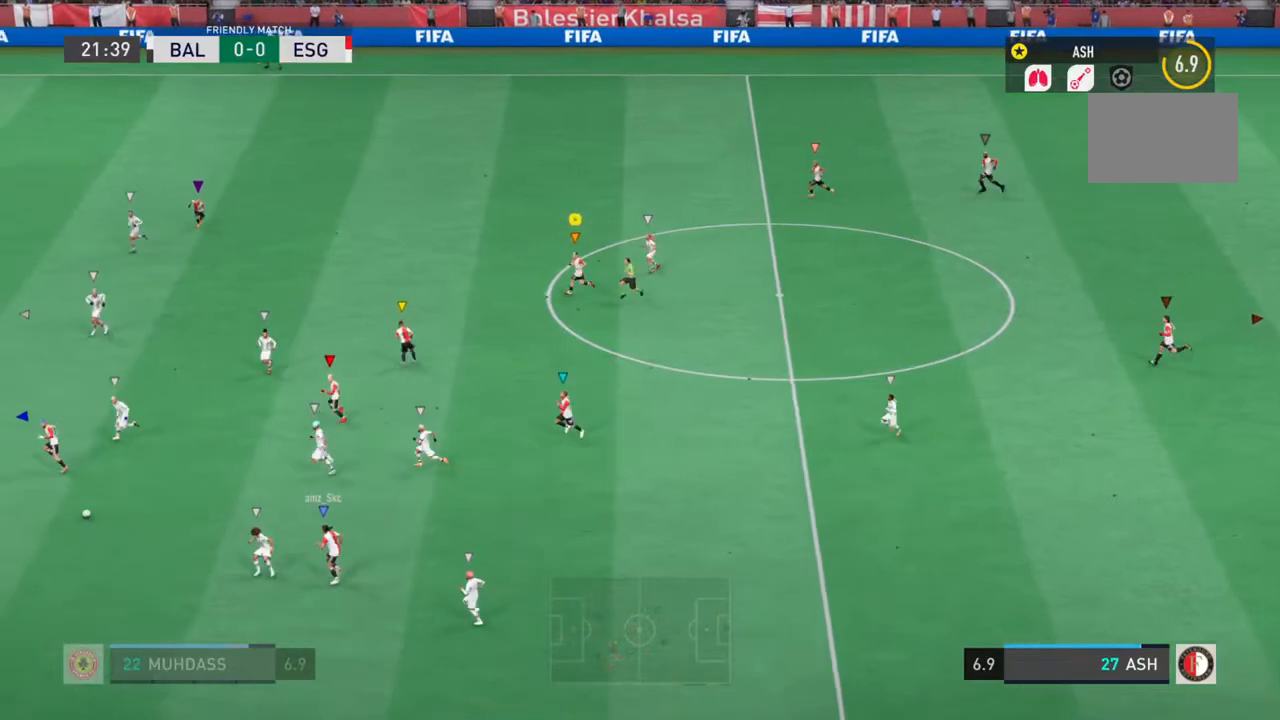
{"dt_ms": 500, "buttons": ["L1"], "left_stick": "up-left", "right_stick": "center", "events": [[250, "left_stick", "up-left"]]}
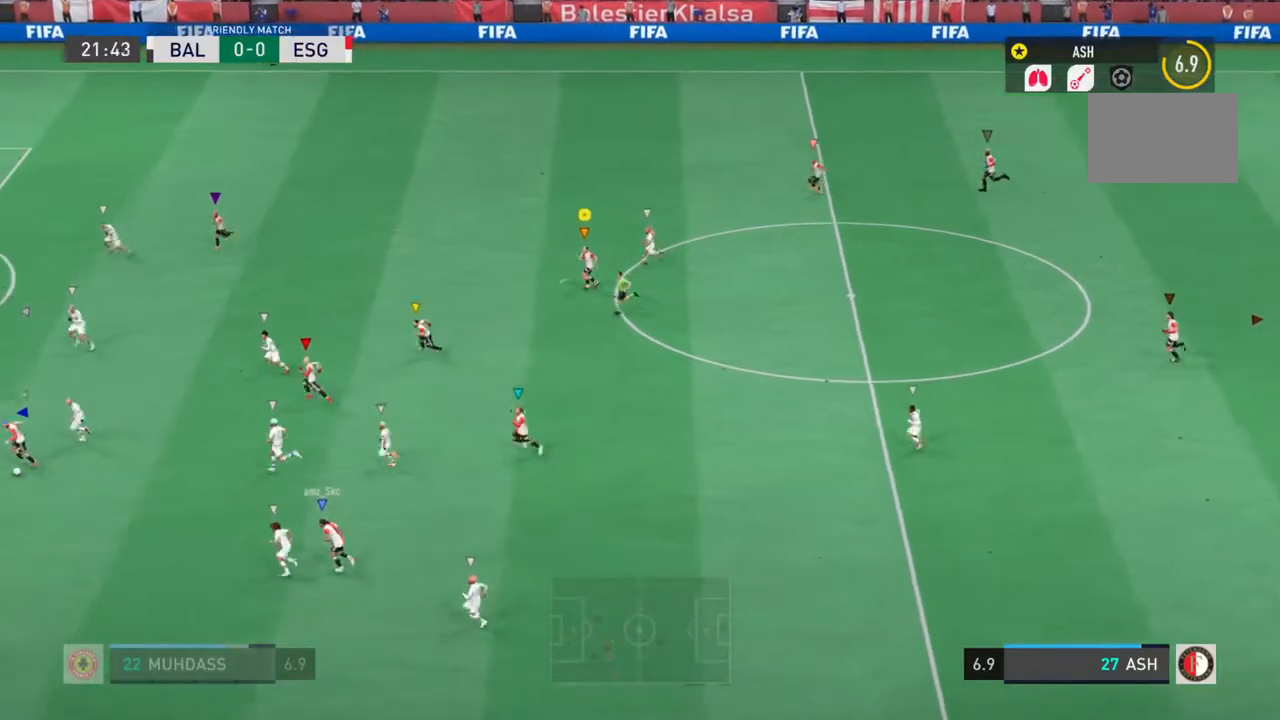
{"dt_ms": 500, "buttons": ["L1", "R2"], "left_stick": "left", "right_stick": "center", "events": [[117, "R2", "down"], [417, "left_stick", "left"]]}
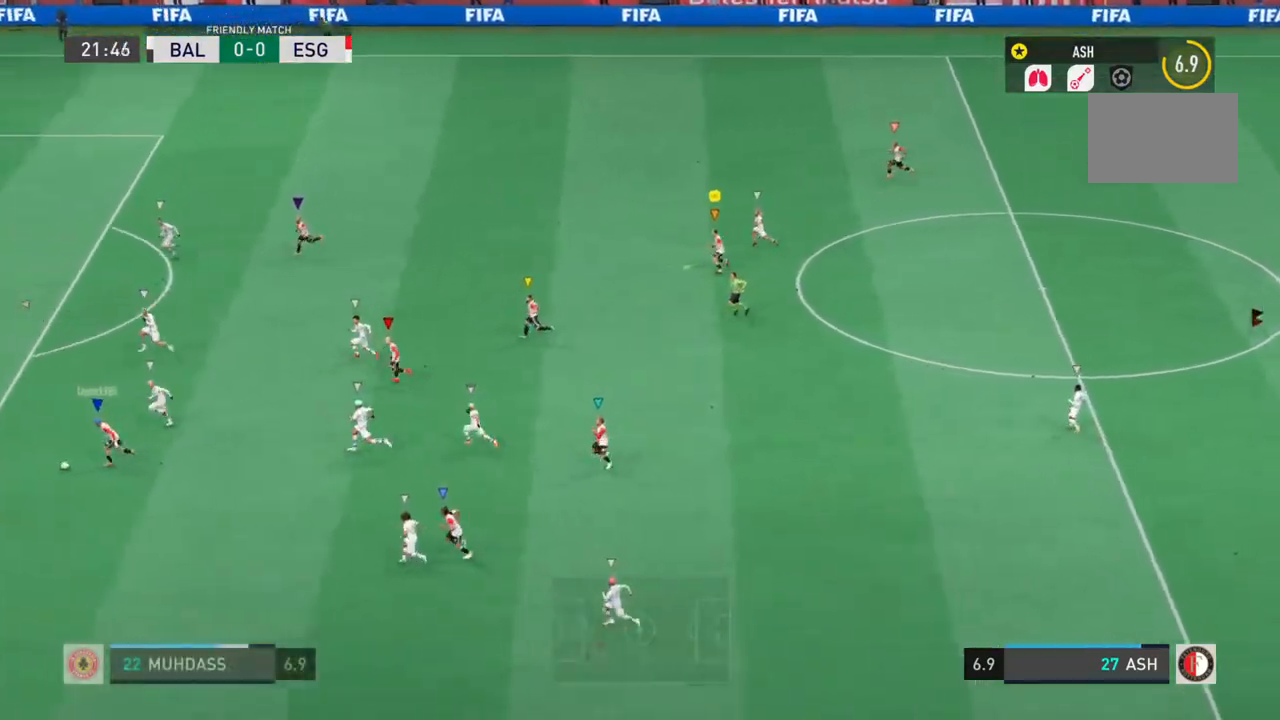
{"dt_ms": 500, "buttons": ["L1", "R2"], "left_stick": "left", "right_stick": "center", "events": [[133, "left_stick", "up-left"], [233, "left_stick", "left"]]}
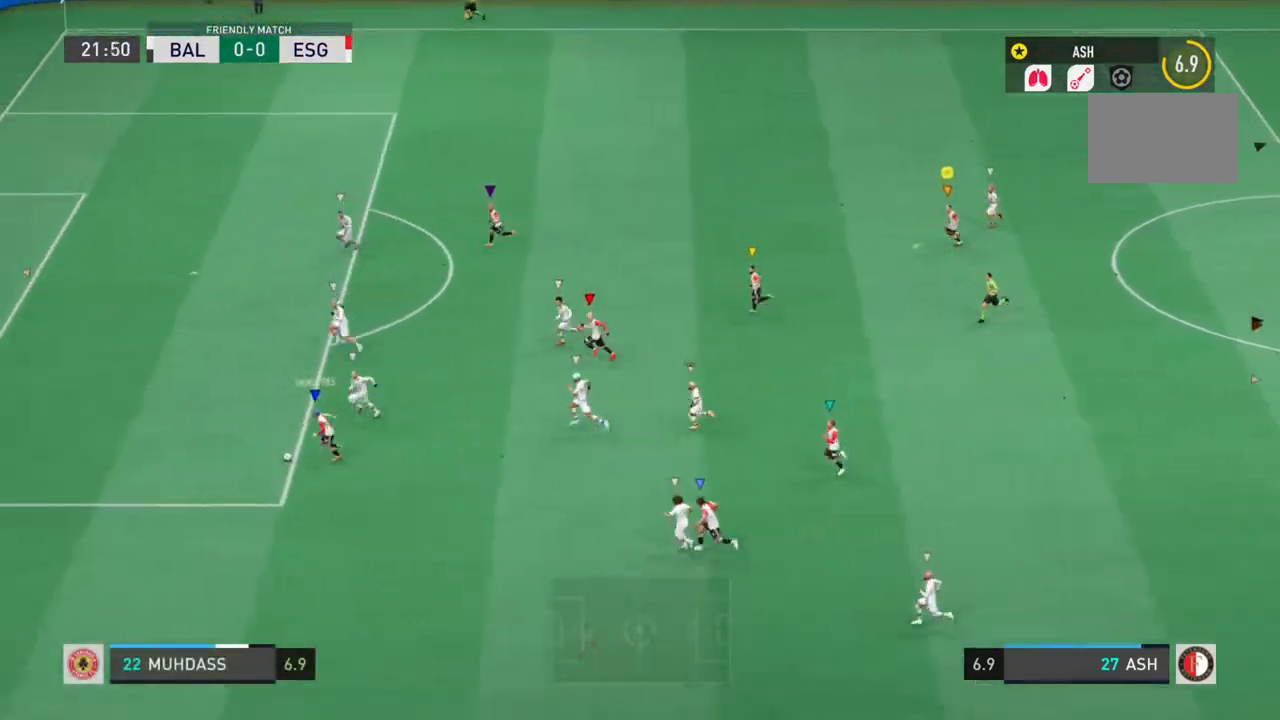
{"dt_ms": 500, "buttons": ["L1", "R2"], "left_stick": "down-right", "right_stick": "center"}
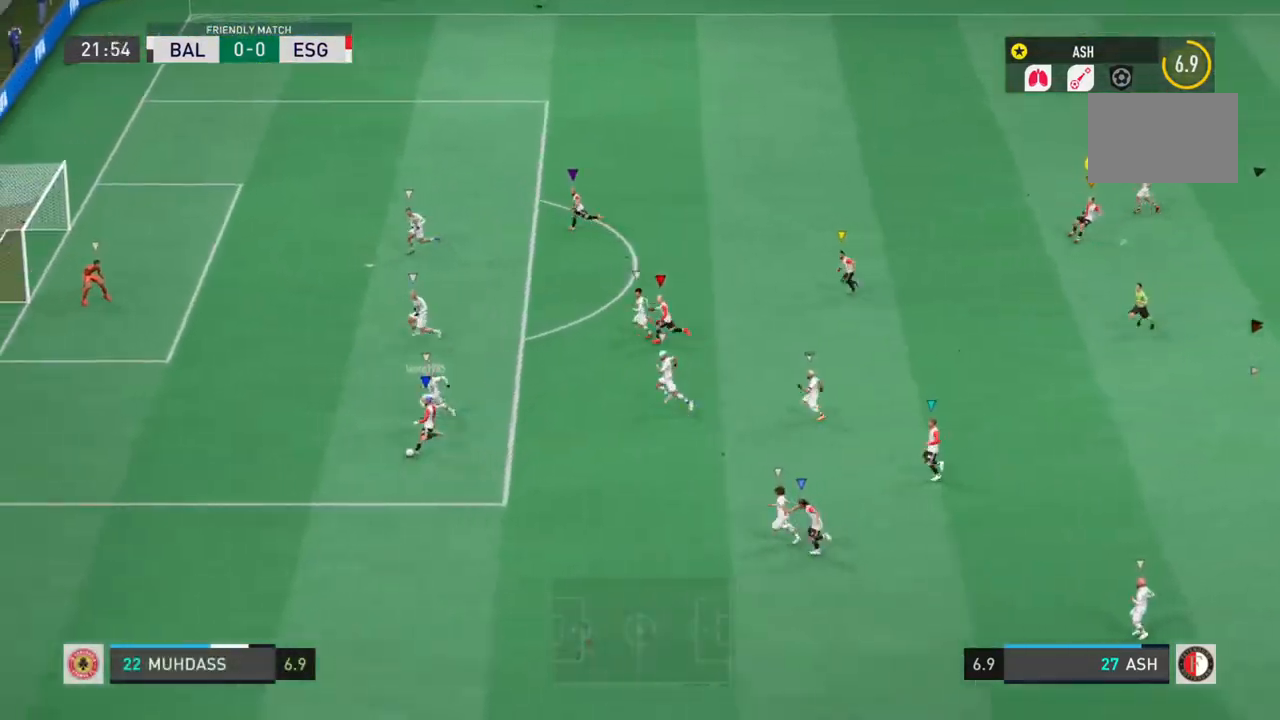
{"dt_ms": 500, "buttons": ["L1", "L2", "R2"], "left_stick": "down", "right_stick": "center", "events": [[17, "L2", "down"], [200, "L2", "up"], [317, "left_stick", "down"], [383, "L2", "down"]]}
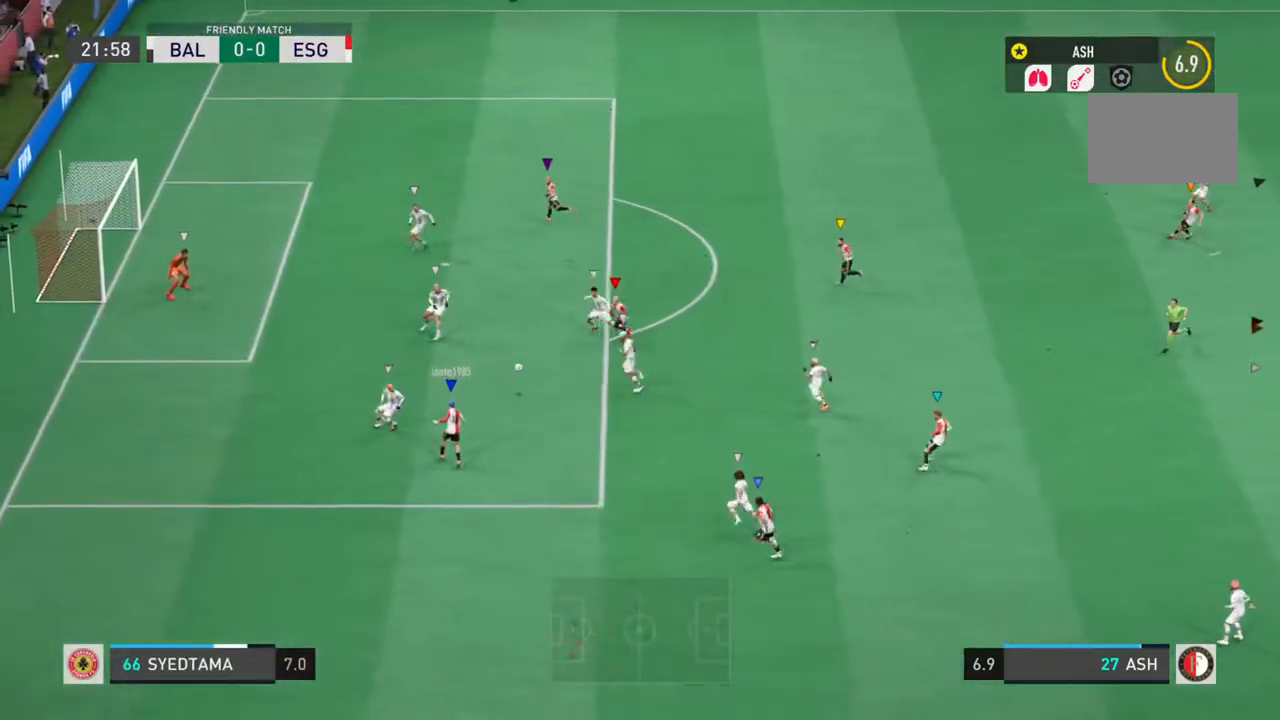
{"dt_ms": 1000, "buttons": ["L1", "L2", "R2"], "left_stick": "up-right", "right_stick": "center"}